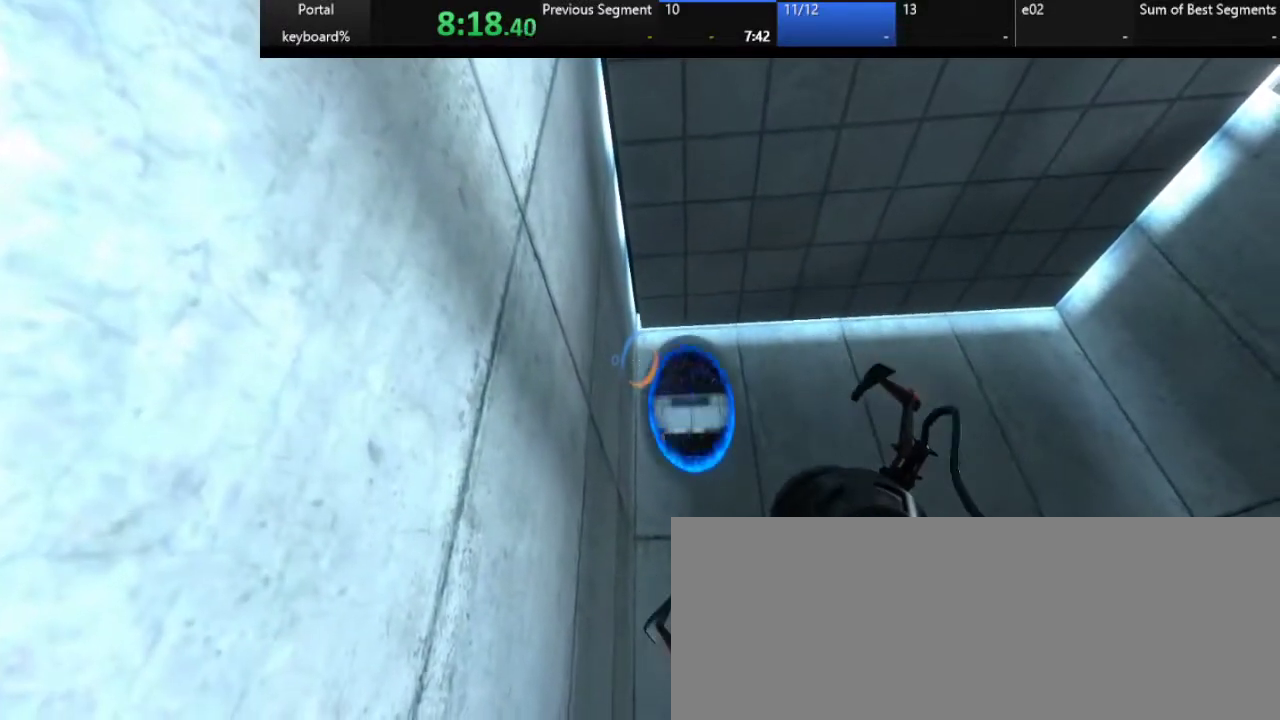
Gameplay with keyboard; each line is a JSON object with the keys held at the frame after it. "events" lists presses ("down") and releases ("up") of ".", "/", "0", "1", "2", "3", "4", "5", "6", "7", "8", "9", "a", "alt_l", "alt_r", "b", "backslash", "backspace", "c", "caps_lock", "comma", "ctrl_l", "ctrl_r", "d", "down", "e", "equals", "escape", "f", "f1", "f10", "f11", "f12", "f2", "f3", "f4", "f5", "f6", "f7", "f8", "f9", "g", "h", "i", "j", "k", "l", "lbracket", "left", "m", "minus", "n", "o", "p", "q", "quote", "r", "rbracket", "return", "right", "s", "semicolon", "shift_l", "shift_r", "space", "super", "t", "tab", "tilde", "u", "up", "v", "w", "x", "y" and "z" between this image and that frame as [ms after this image, input, new state], when the widget could be followed in between. No other keys are recorded. Mouse input is not recorded.
{"keys": [], "events": [[167, "ctrl_l", "down"], [217, "ctrl_l", "up"]]}
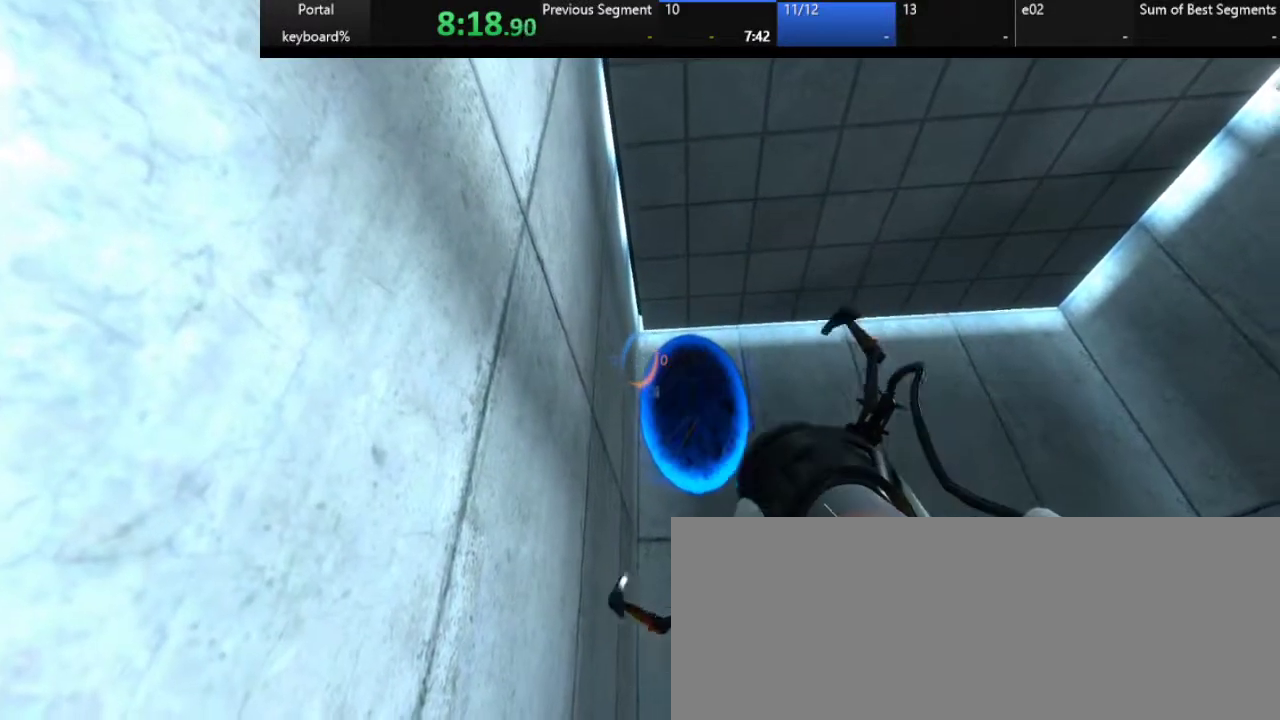
{"keys": ["down"], "events": [[450, "down", "down"]]}
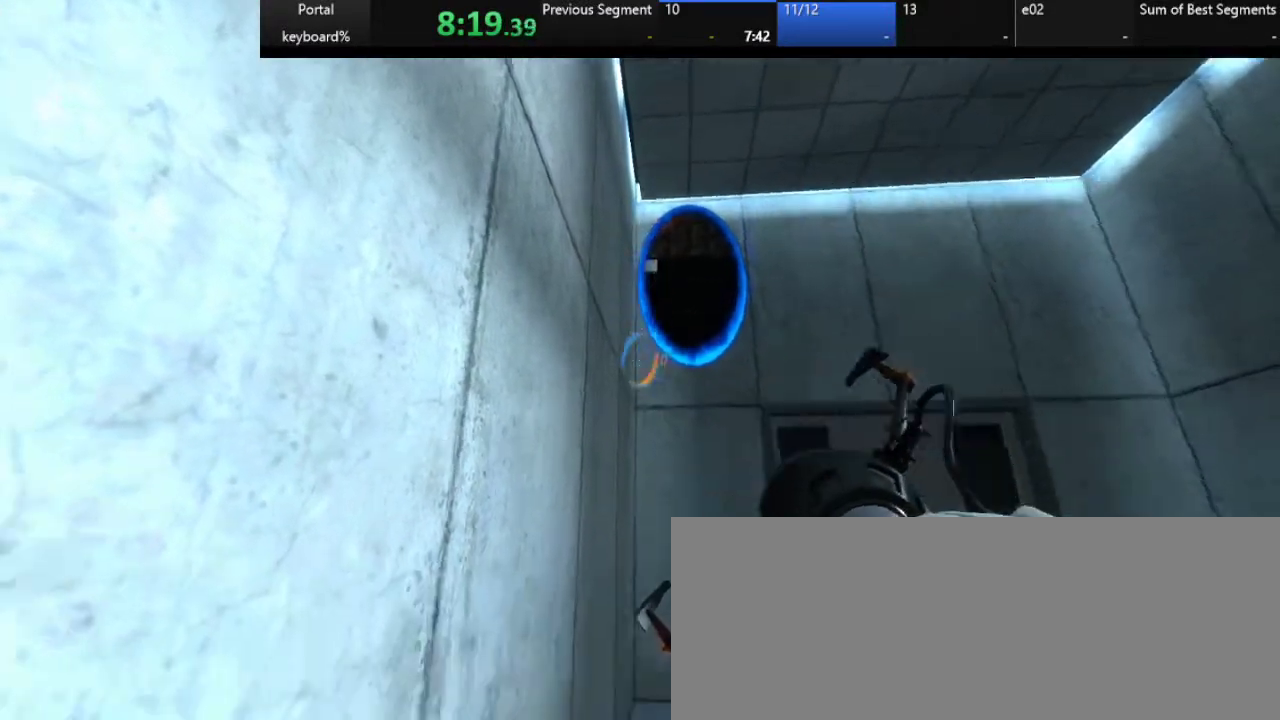
{"keys": ["left"], "events": [[200, "down", "up"], [317, "left", "down"]]}
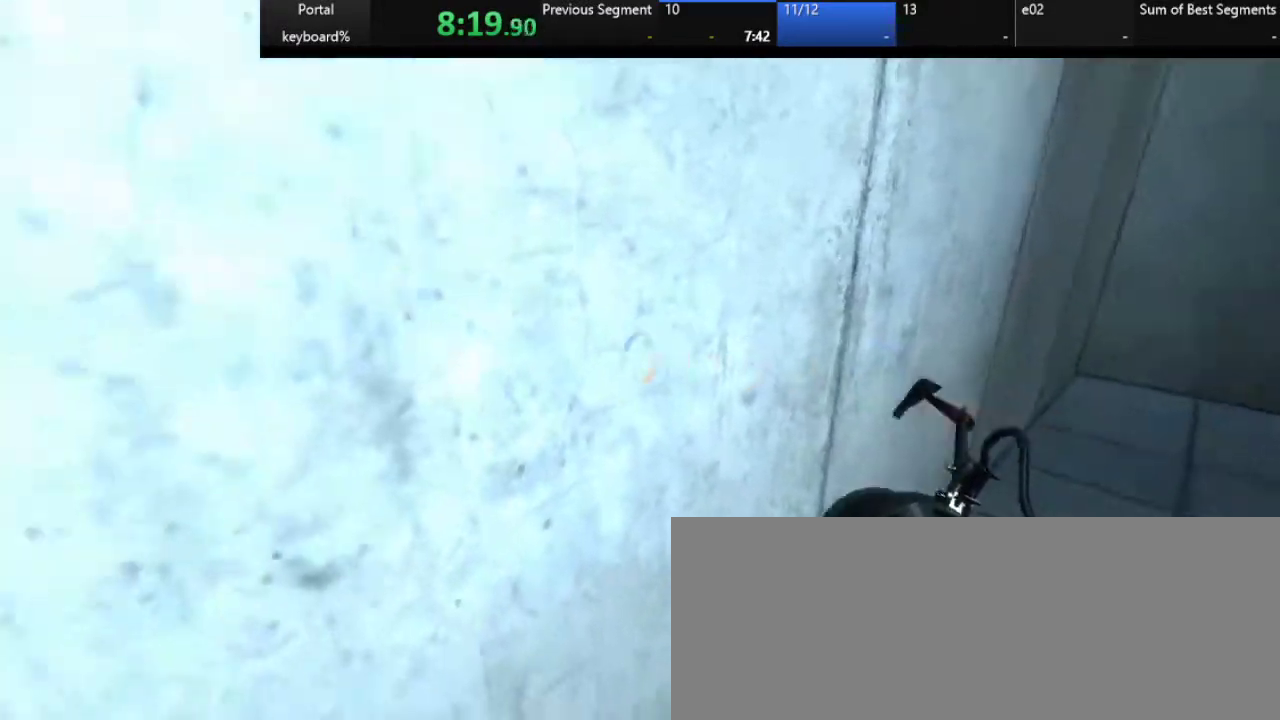
{"keys": [], "events": [[167, "left", "up"]]}
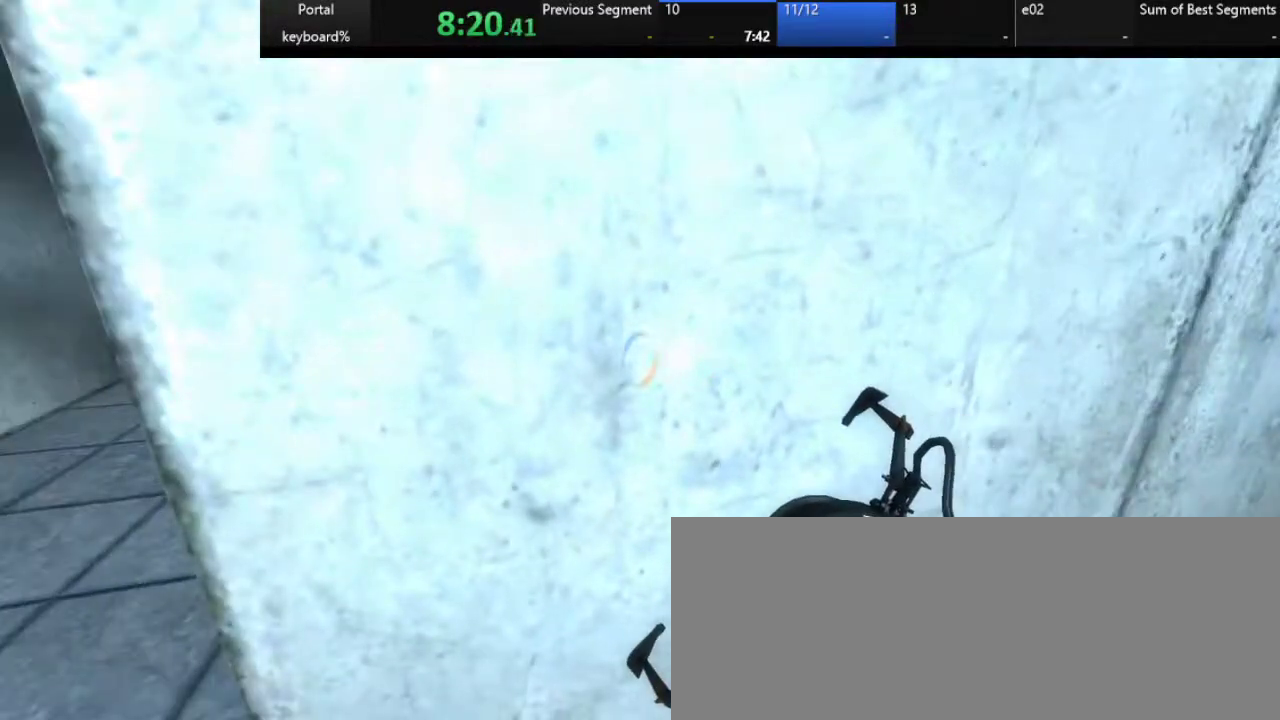
{"keys": []}
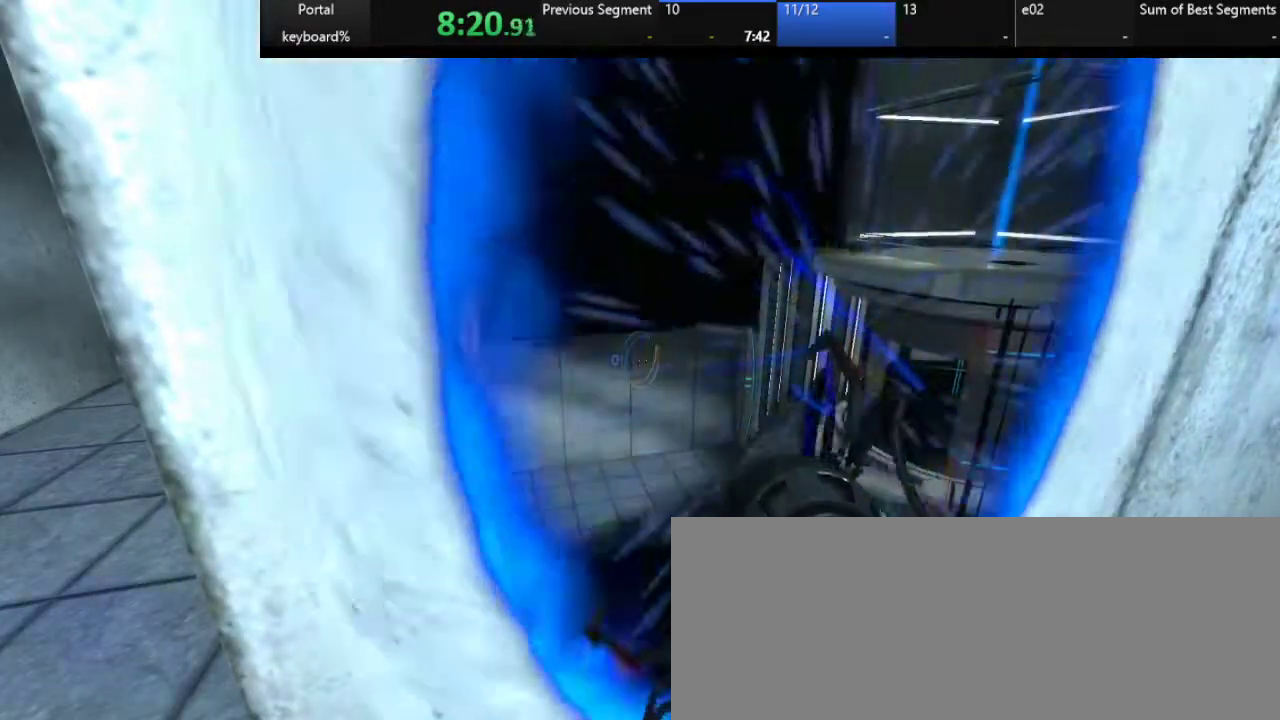
{"keys": [], "events": [[67, "z", "down"], [150, "z", "up"], [367, "z", "down"], [417, "z", "up"]]}
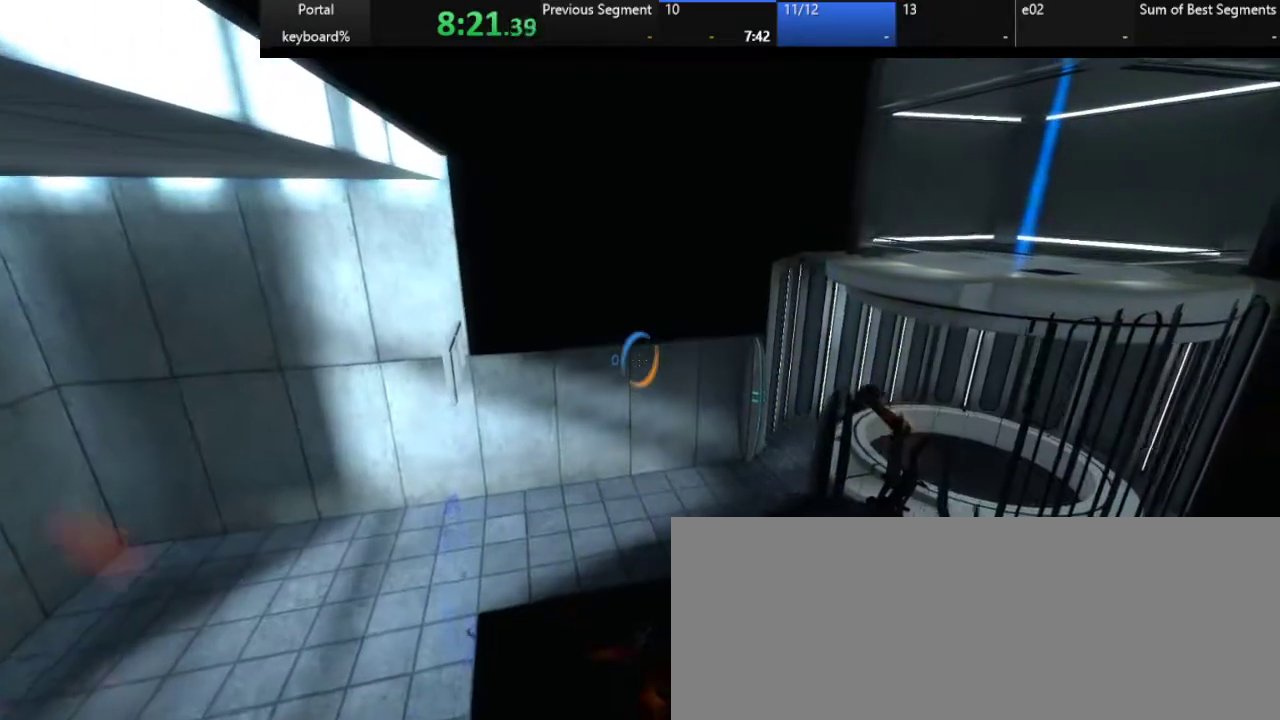
{"keys": ["up"], "events": [[133, "up", "down"]]}
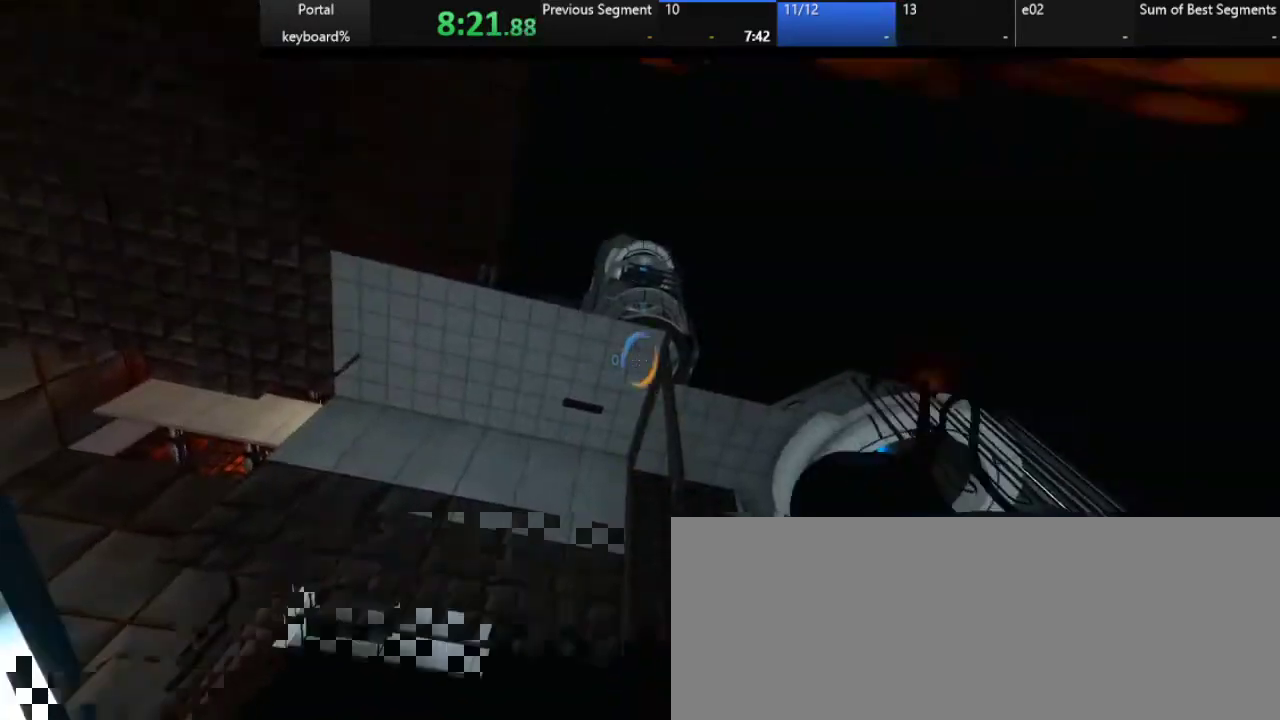
{"keys": ["left"], "events": [[67, "up", "up"], [183, "left", "down"]]}
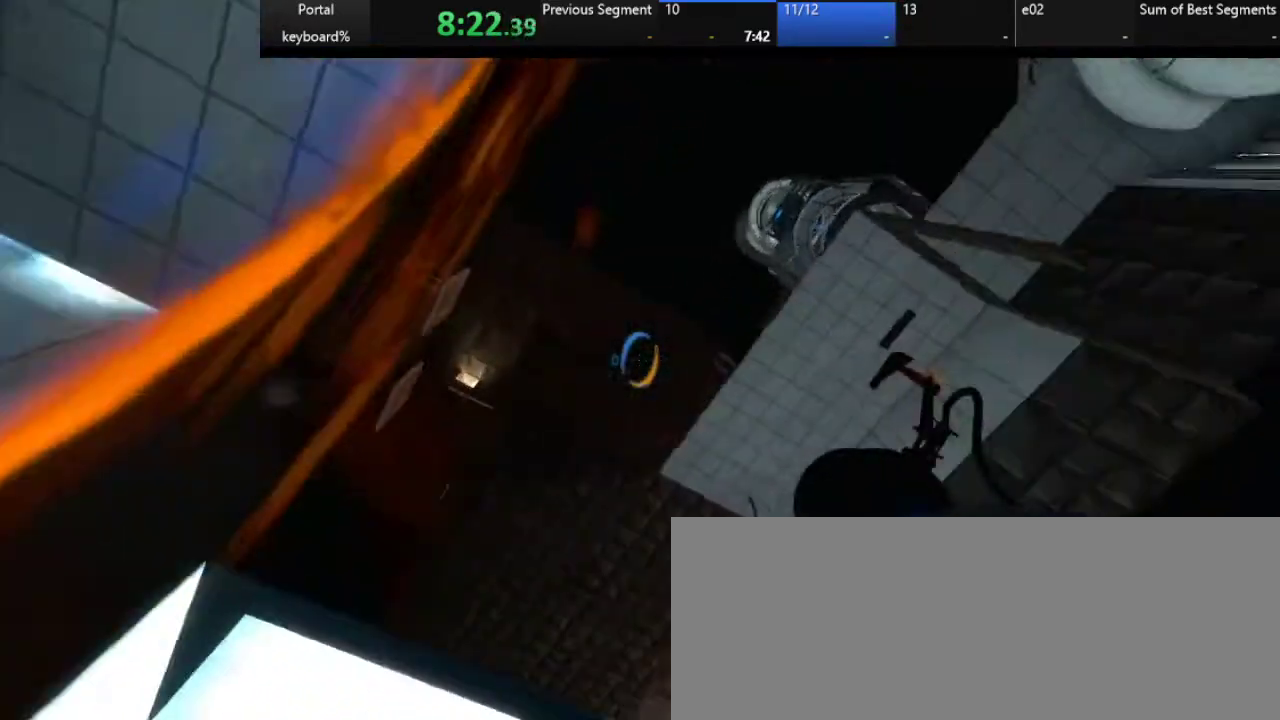
{"keys": [], "events": [[83, "left", "up"]]}
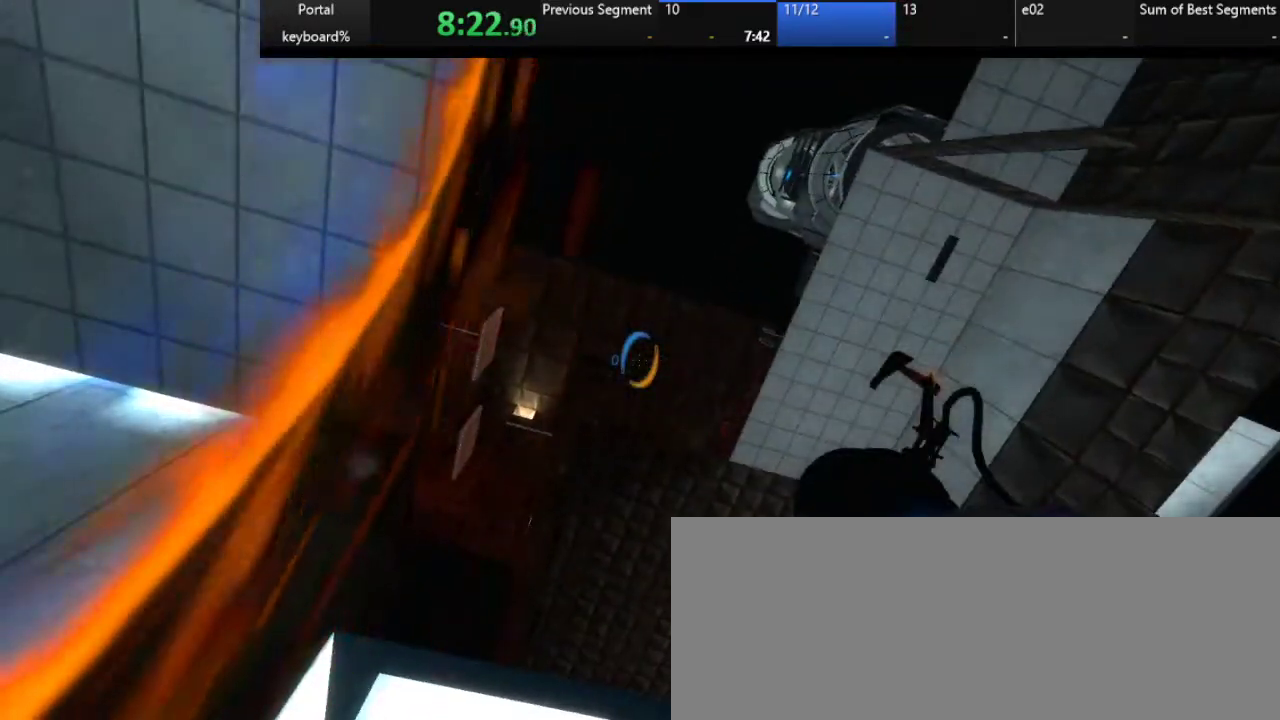
{"keys": [], "events": [[83, "q", "down"], [133, "q", "up"]]}
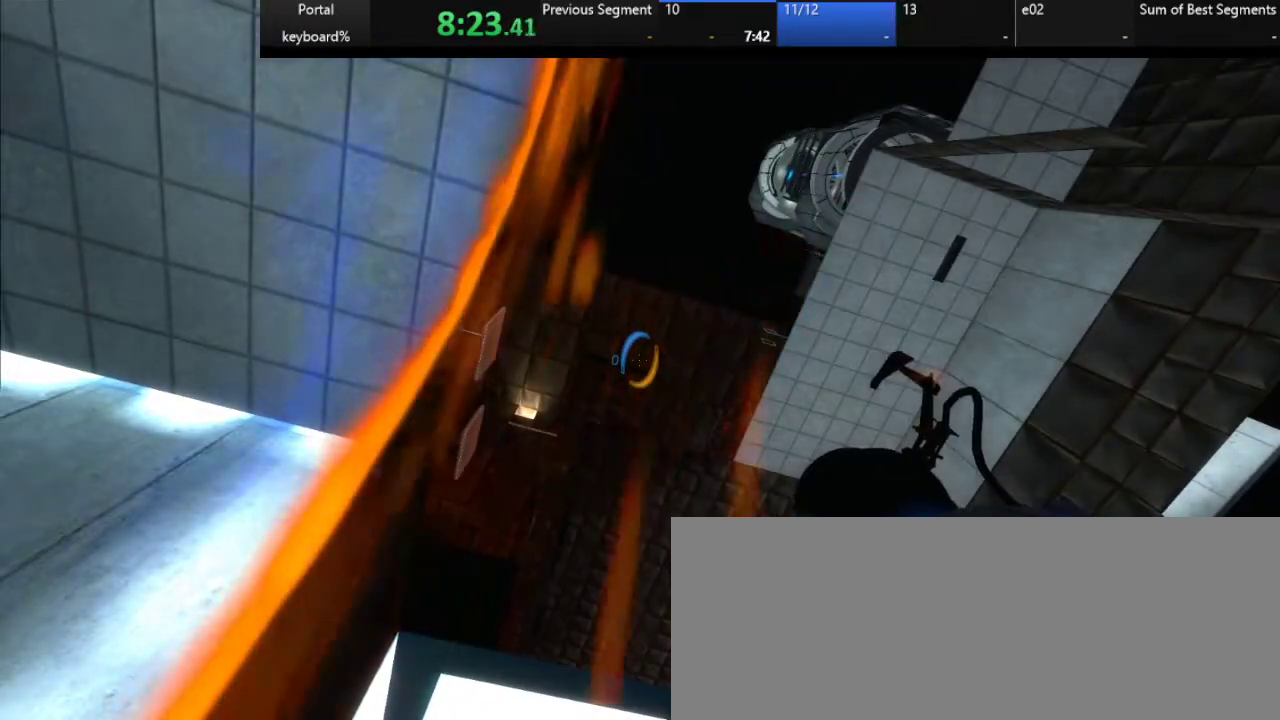
{"keys": [], "events": [[267, "up", "down"], [350, "up", "up"]]}
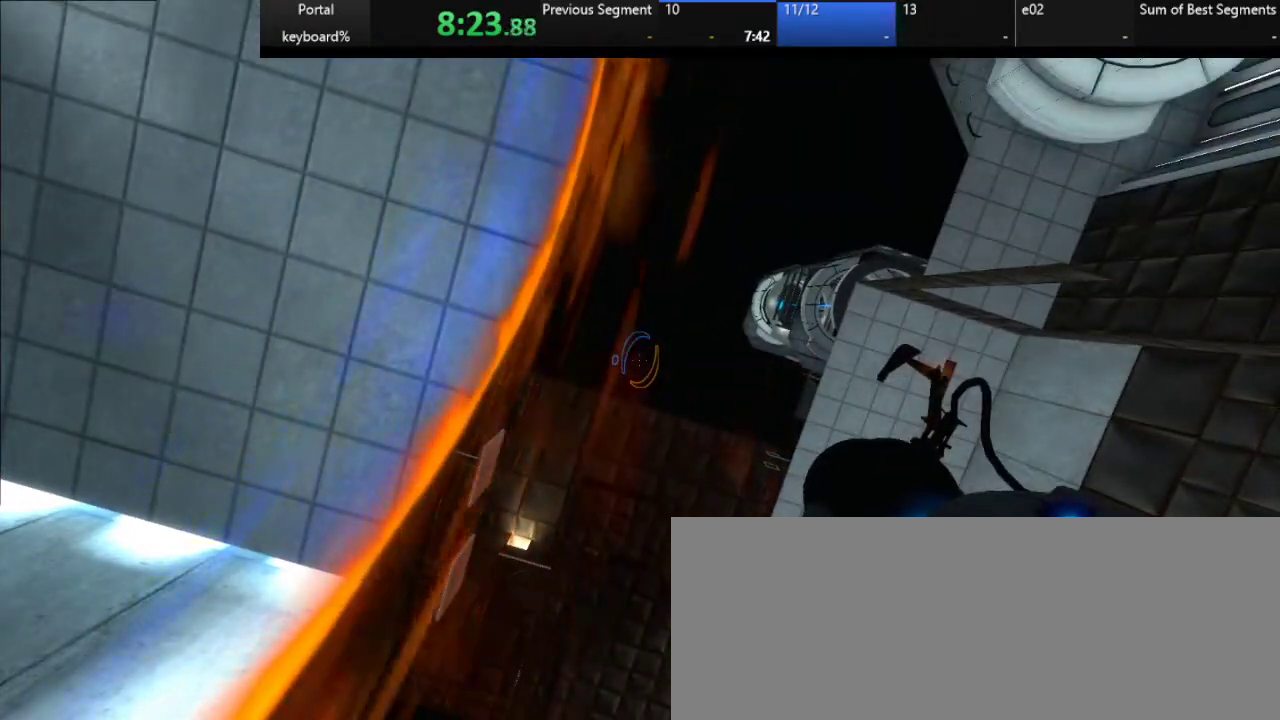
{"keys": ["right"], "events": [[450, "right", "down"]]}
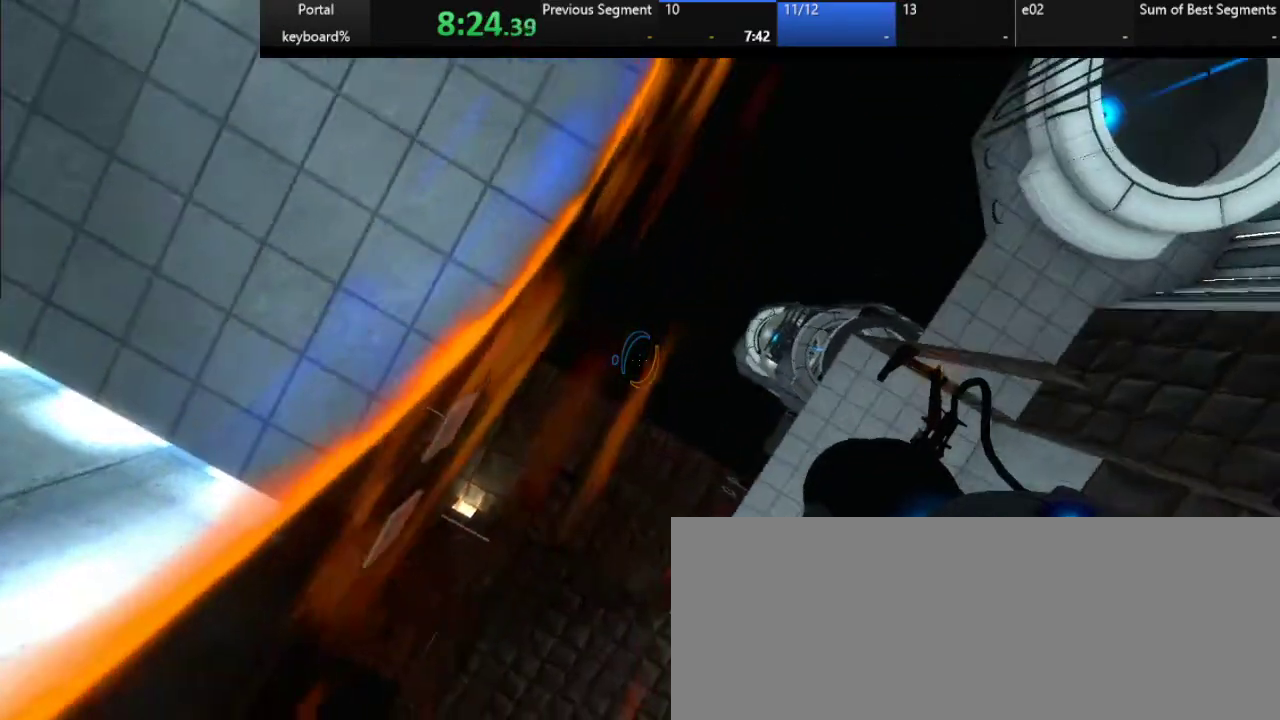
{"keys": [], "events": [[33, "right", "up"], [283, "down", "down"], [333, "down", "up"]]}
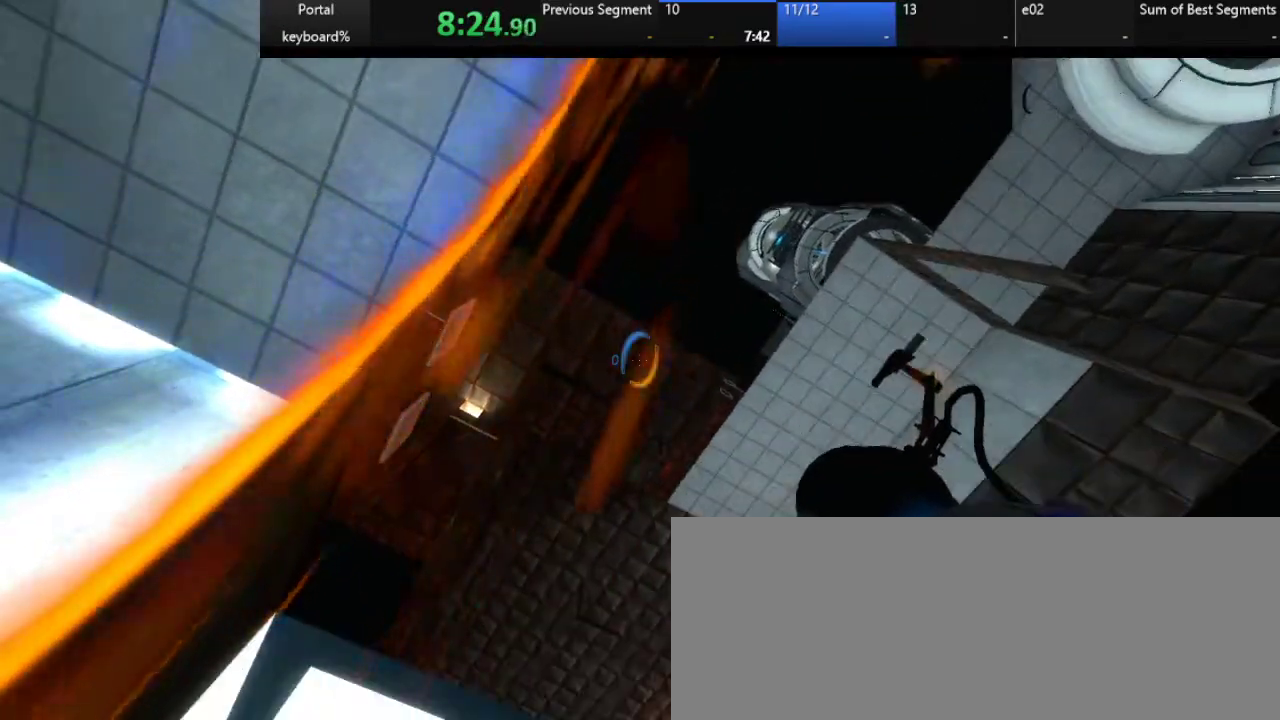
{"keys": [], "events": []}
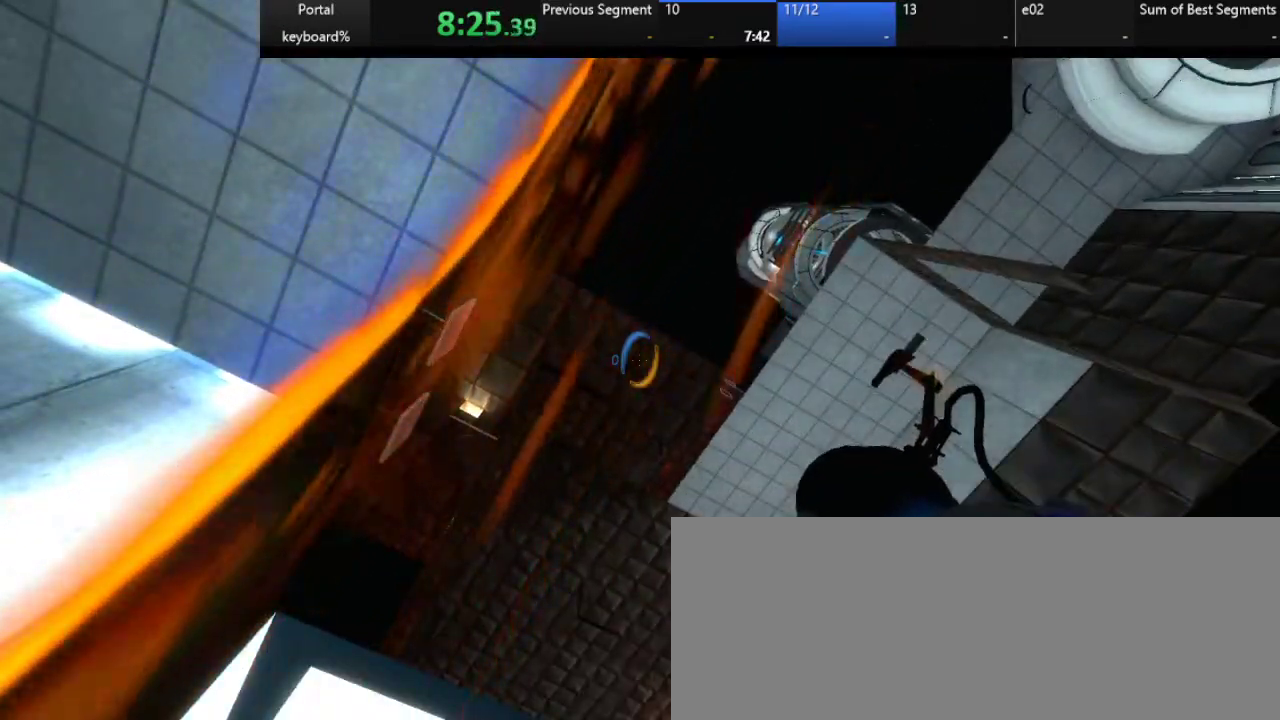
{"keys": [], "events": [[267, "down", "down"], [317, "down", "up"]]}
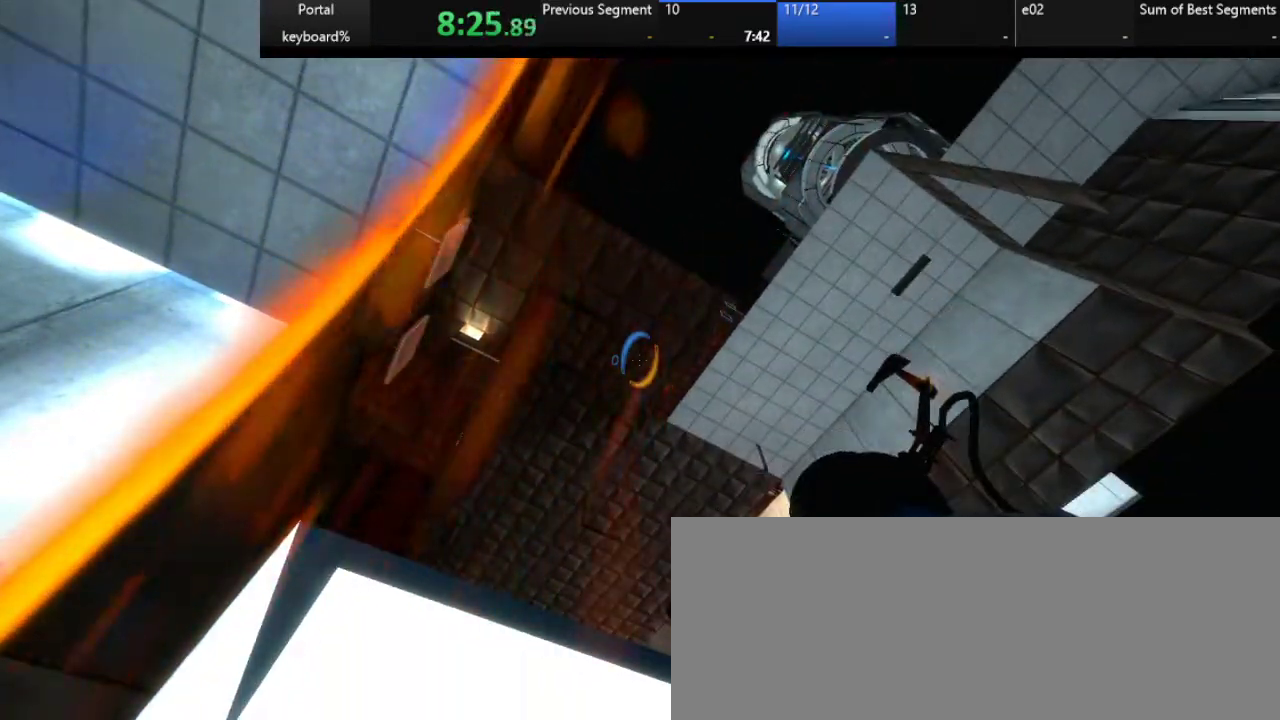
{"keys": [], "events": [[100, "up", "down"], [150, "up", "up"]]}
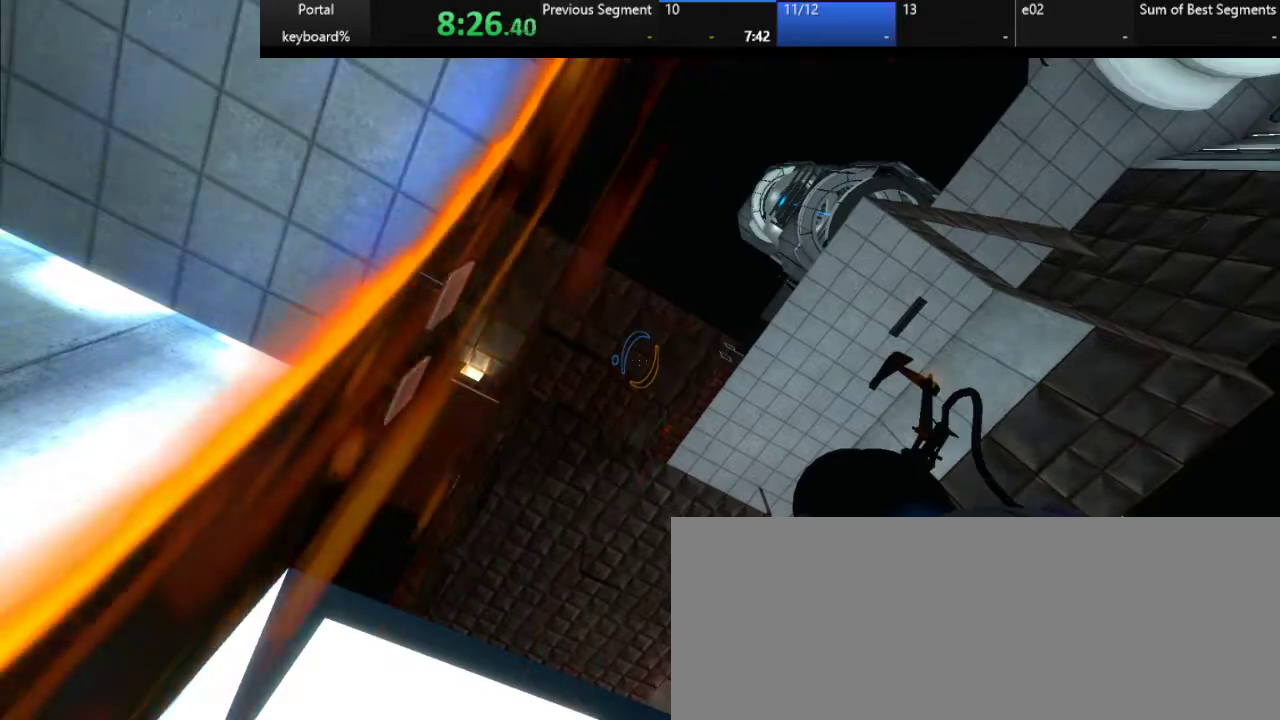
{"keys": [], "events": []}
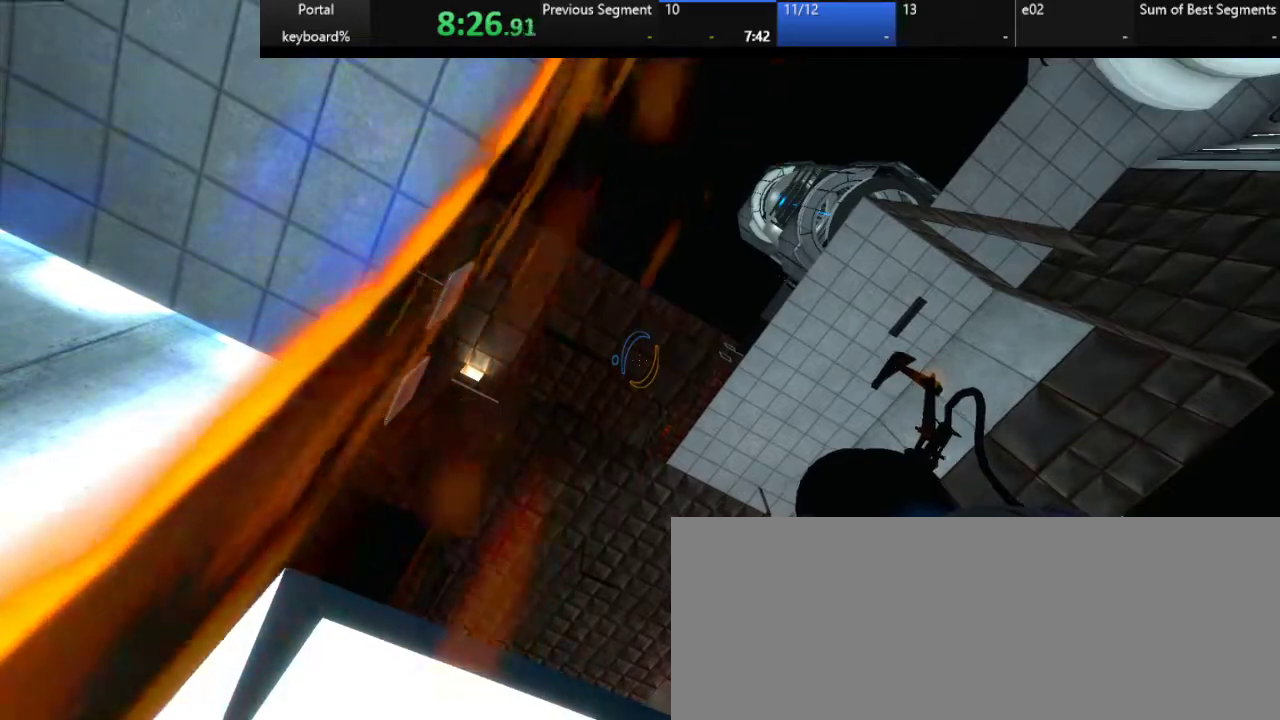
{"keys": [], "events": [[17, "d", "down"], [67, "d", "up"]]}
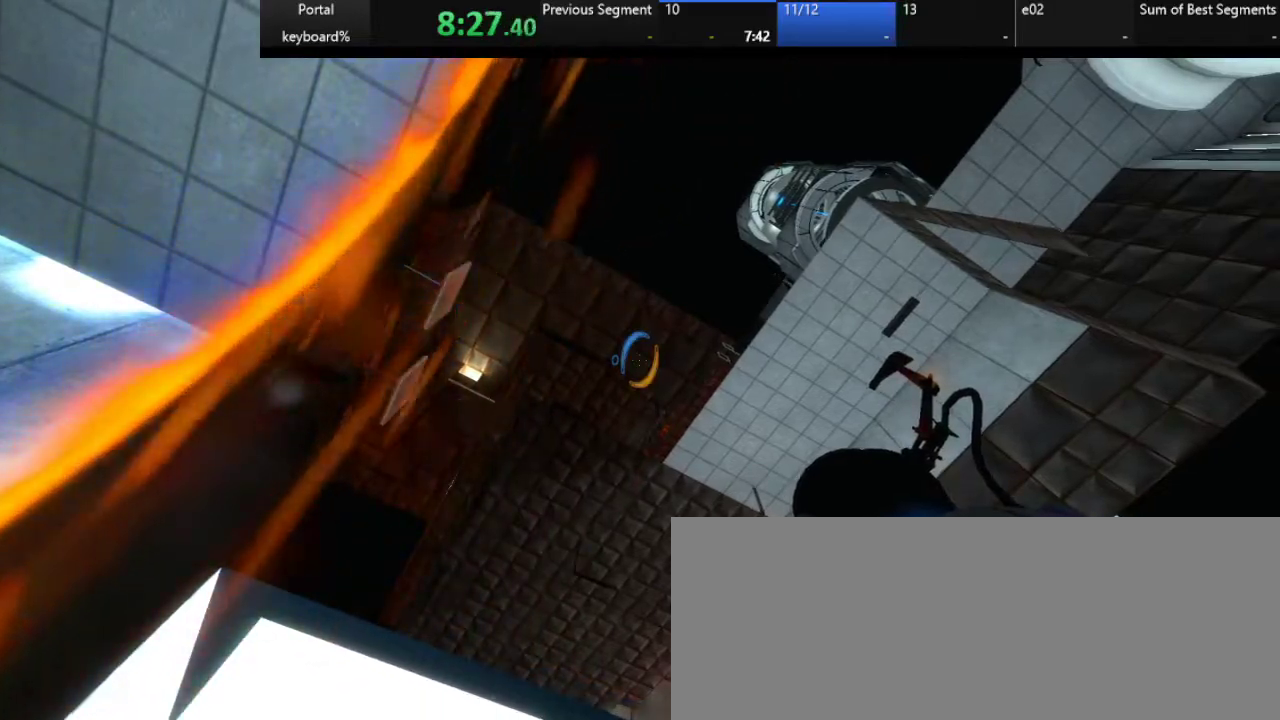
{"keys": [], "events": []}
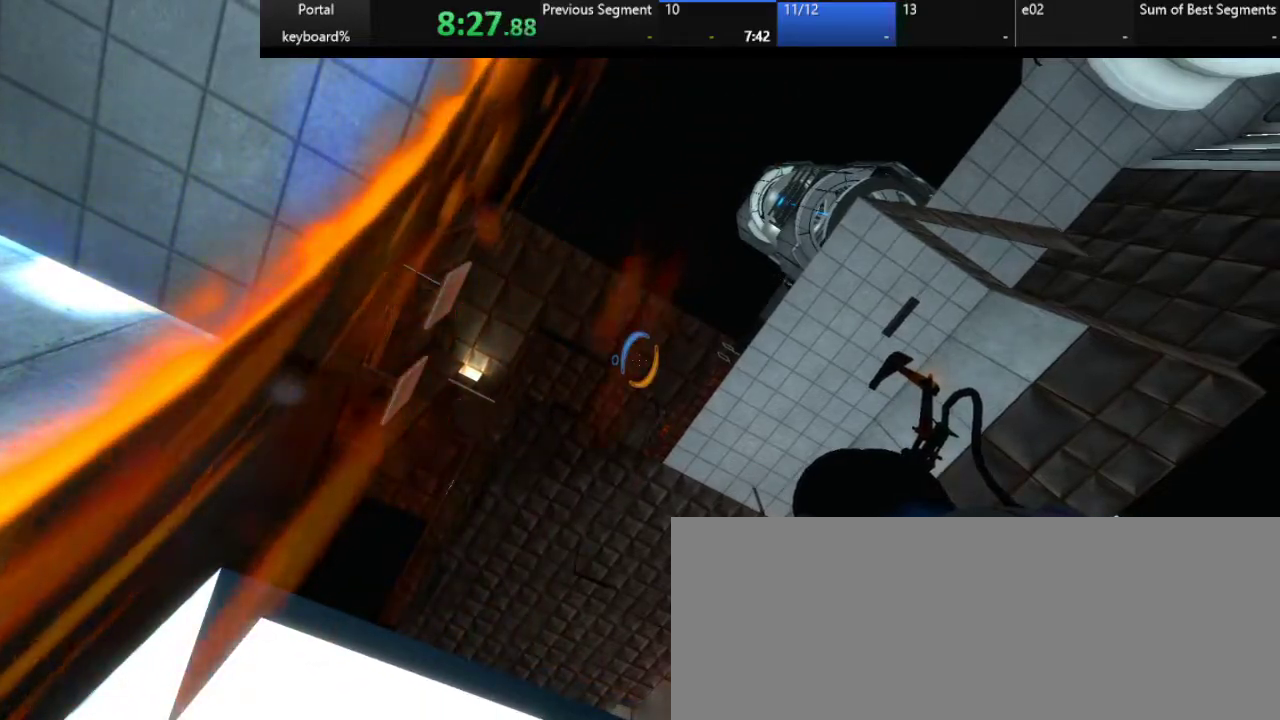
{"keys": [], "events": [[83, "q", "down"], [167, "ctrl_l", "down"], [283, "q", "up"], [333, "ctrl_l", "up"]]}
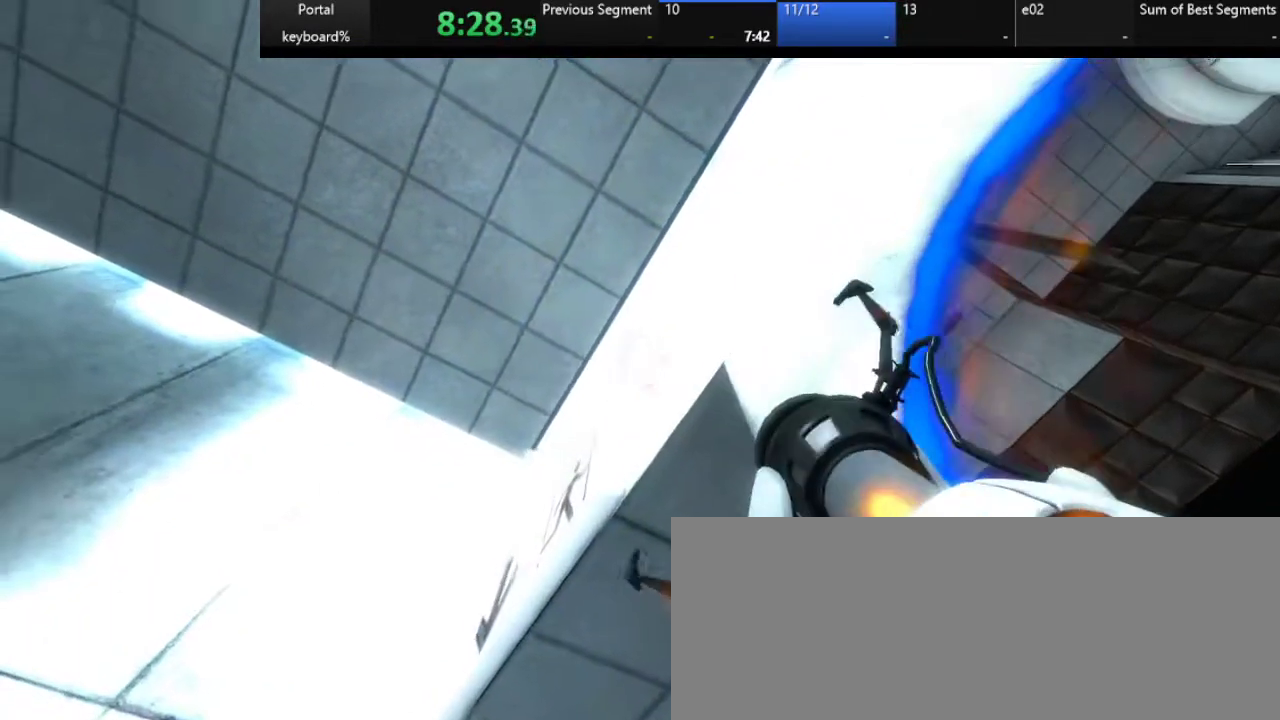
{"keys": [], "events": [[183, "d", "down"], [300, "d", "up"]]}
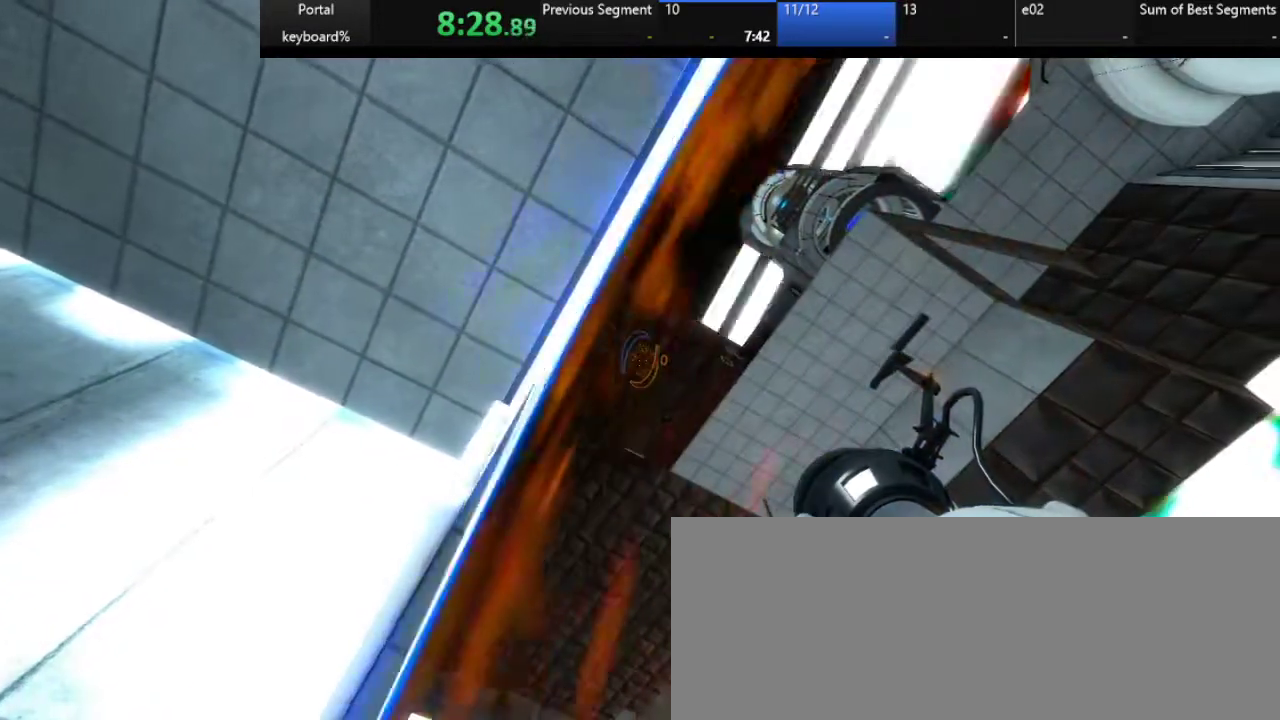
{"keys": ["z"], "events": [[83, "d", "down"], [133, "d", "up"], [450, "z", "down"]]}
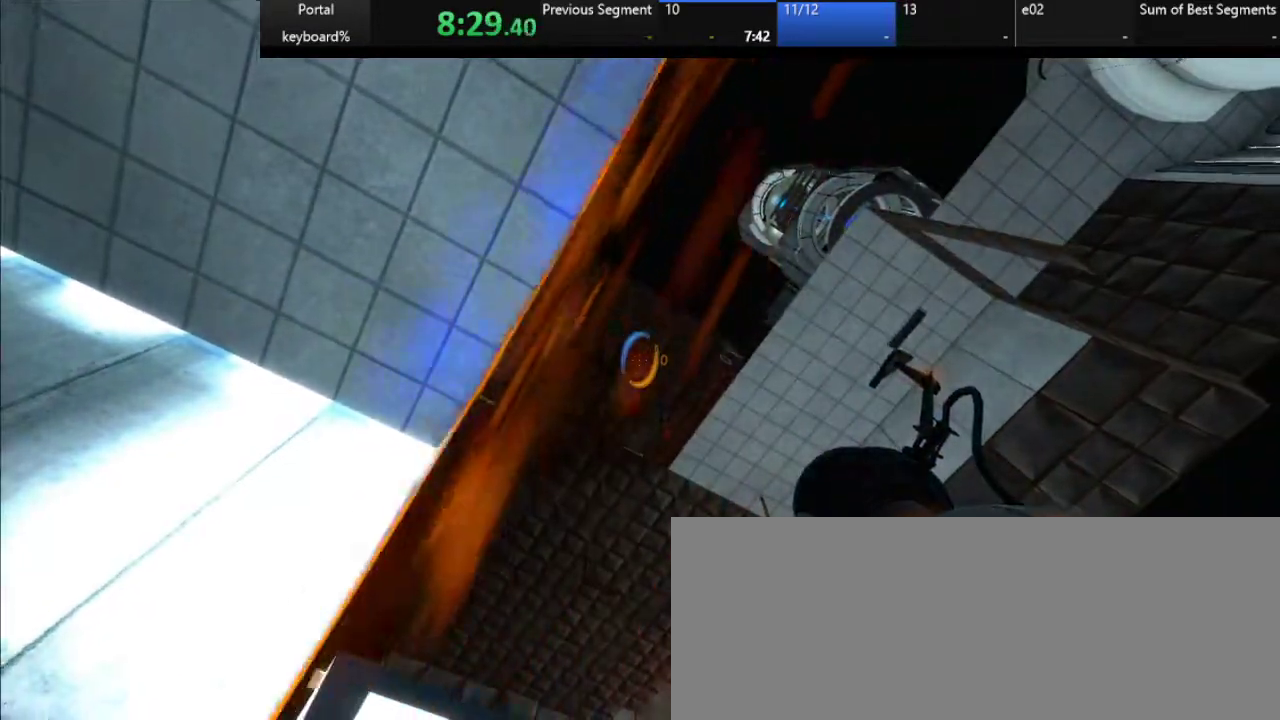
{"keys": [], "events": [[33, "z", "up"]]}
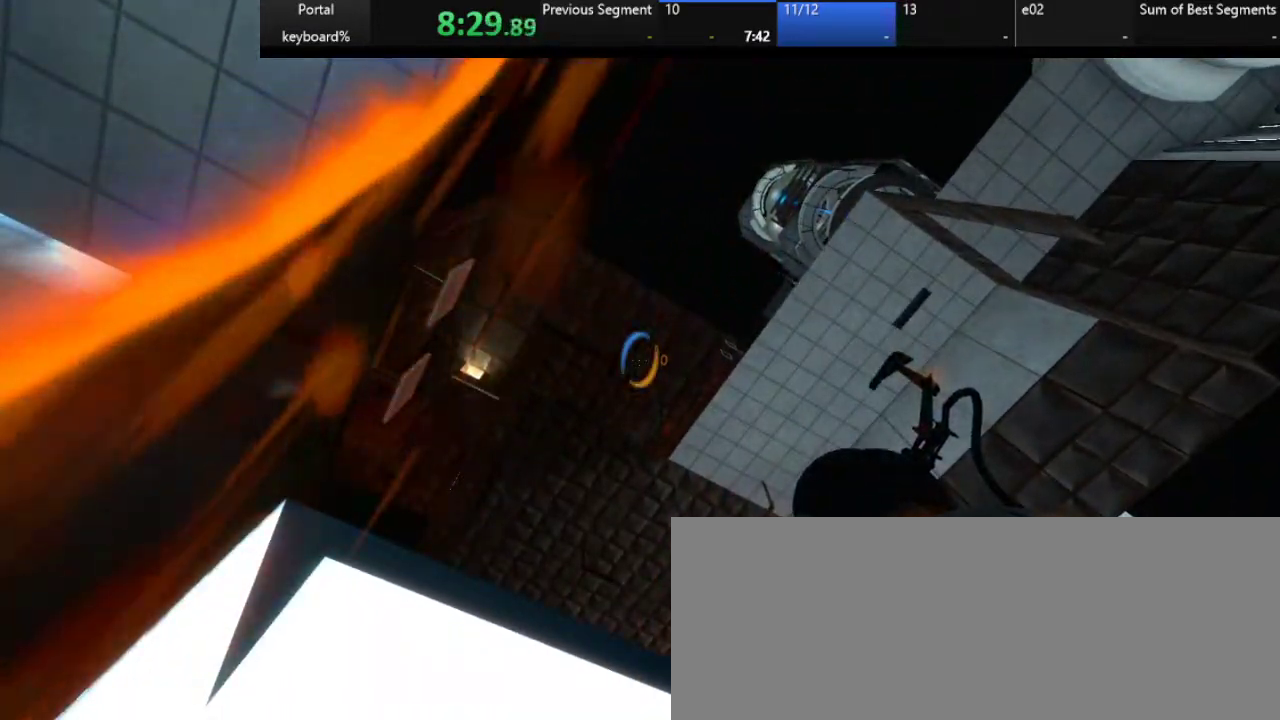
{"keys": ["q"], "events": [[217, "ctrl_l", "down"], [333, "ctrl_l", "up"], [383, "q", "down"]]}
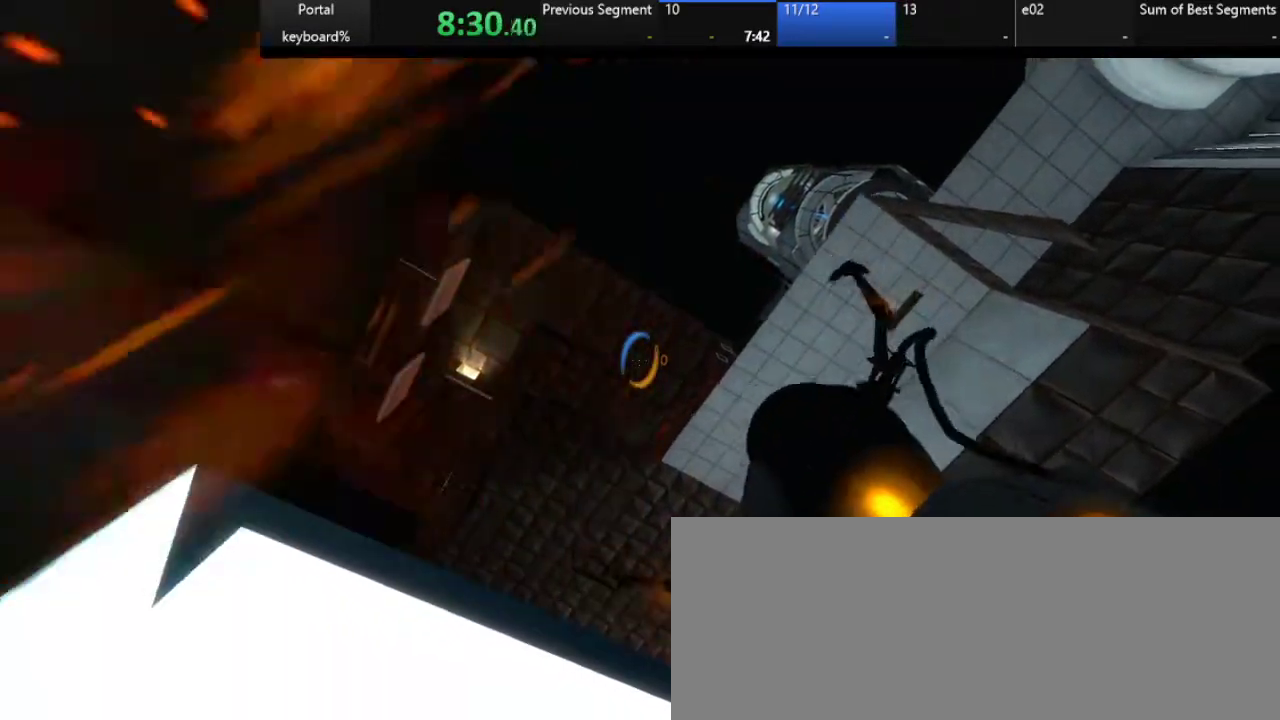
{"keys": [], "events": [[217, "q", "up"]]}
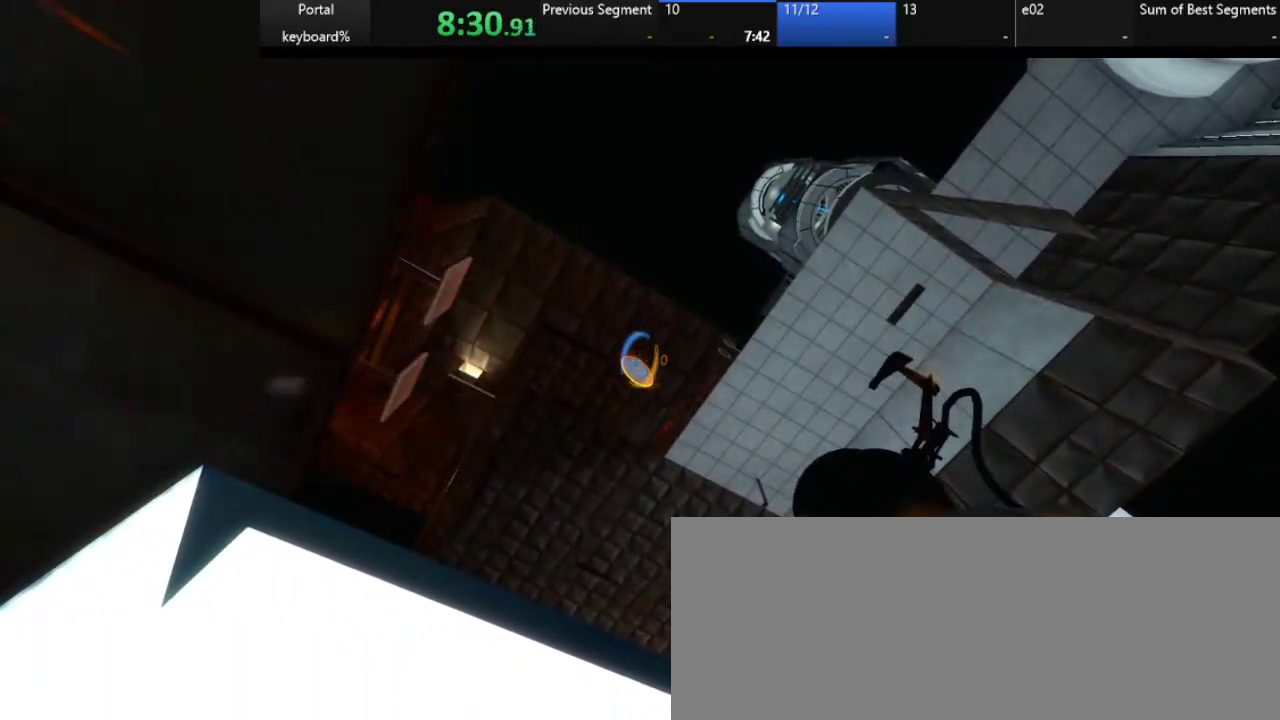
{"keys": ["left"], "events": [[317, "left", "down"]]}
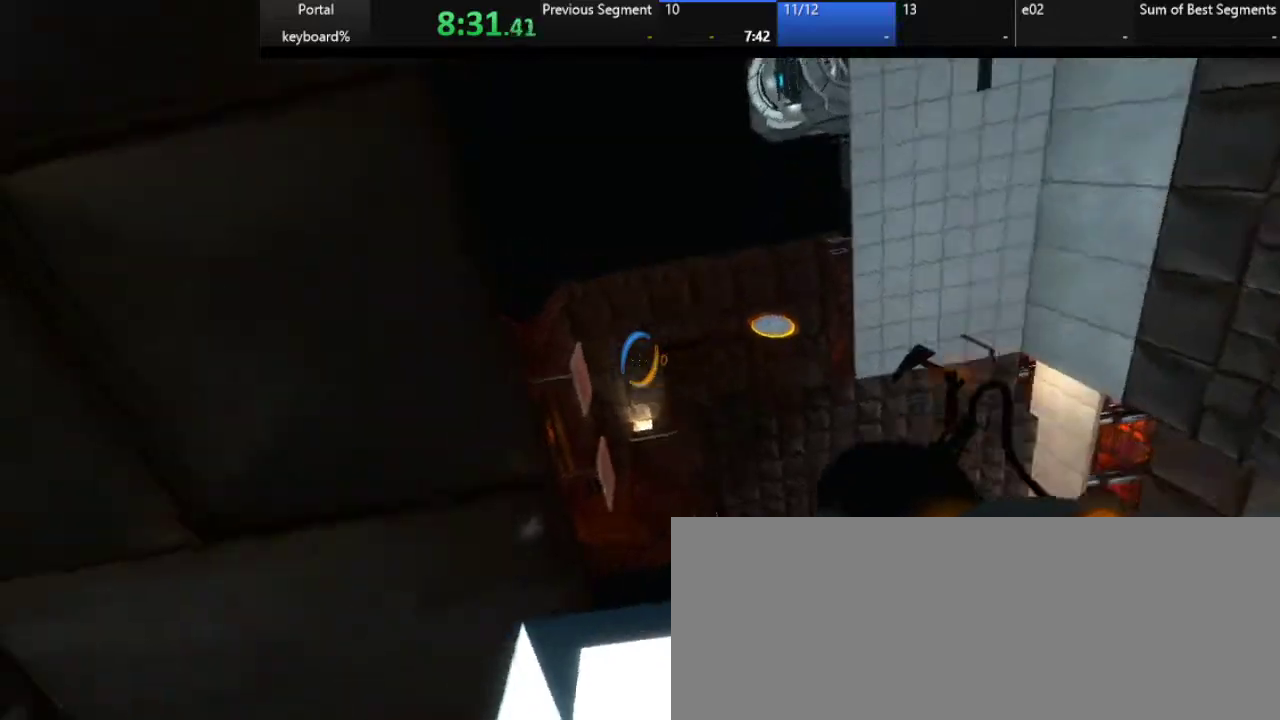
{"keys": ["down", "left"], "events": [[117, "down", "down"]]}
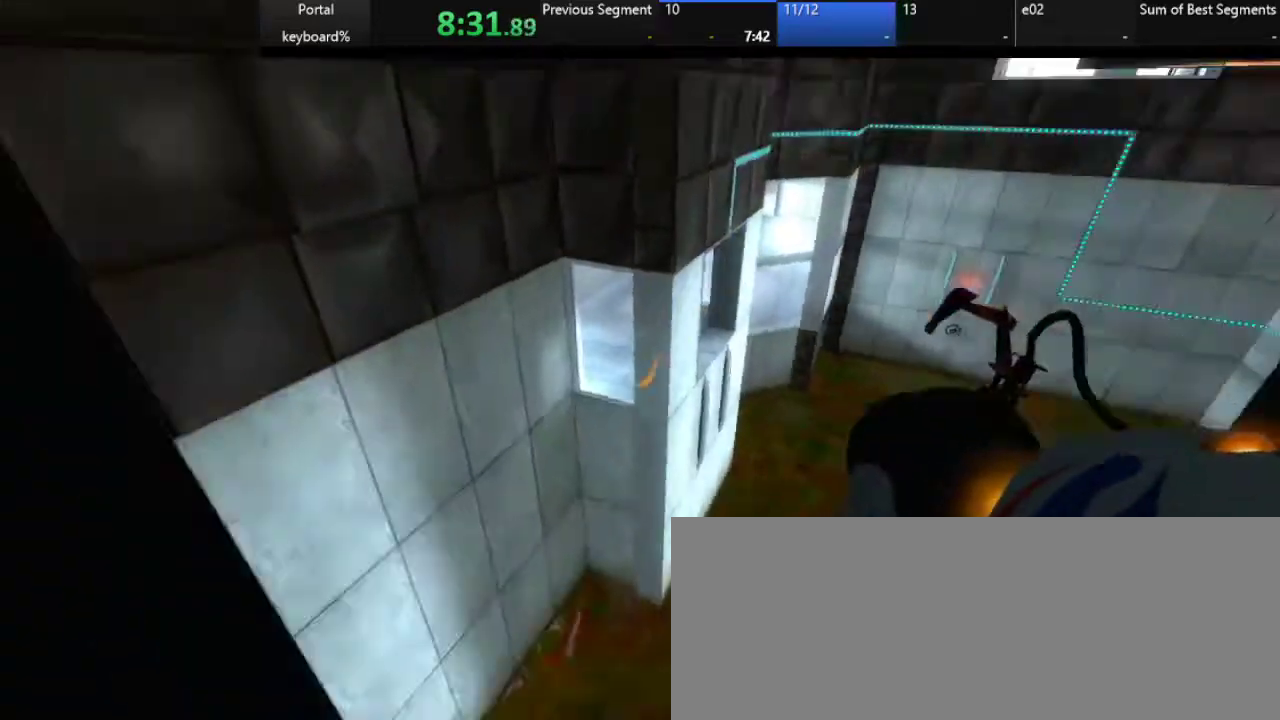
{"keys": ["z"], "events": [[117, "down", "up"], [117, "left", "up"], [367, "z", "down"]]}
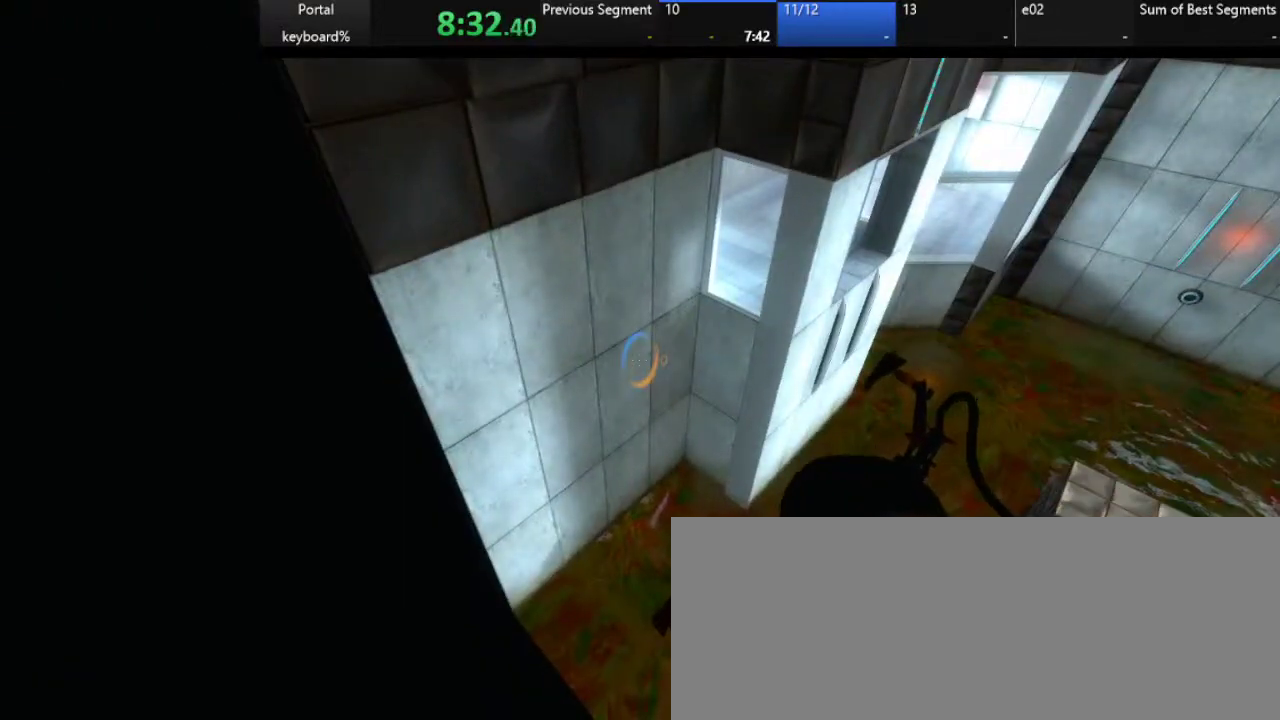
{"keys": [], "events": [[50, "ctrl_l", "down"], [233, "ctrl_l", "up"], [417, "z", "up"]]}
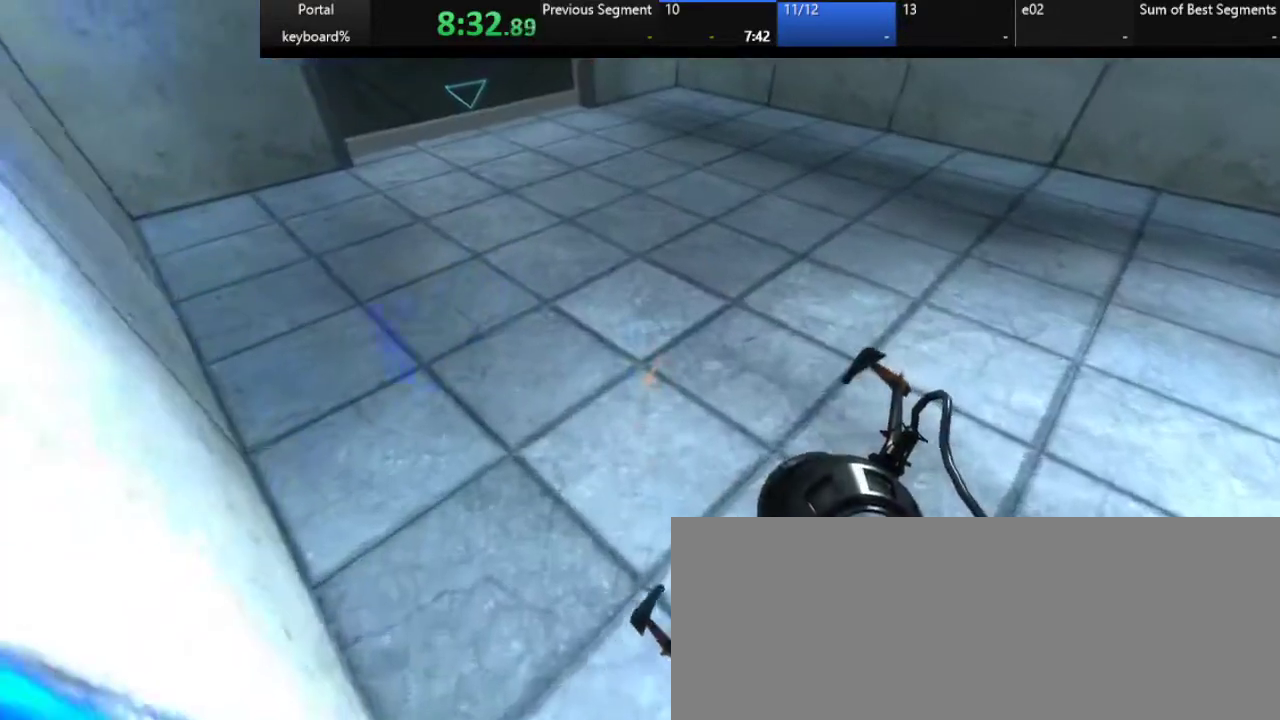
{"keys": ["left"], "events": [[383, "left", "down"]]}
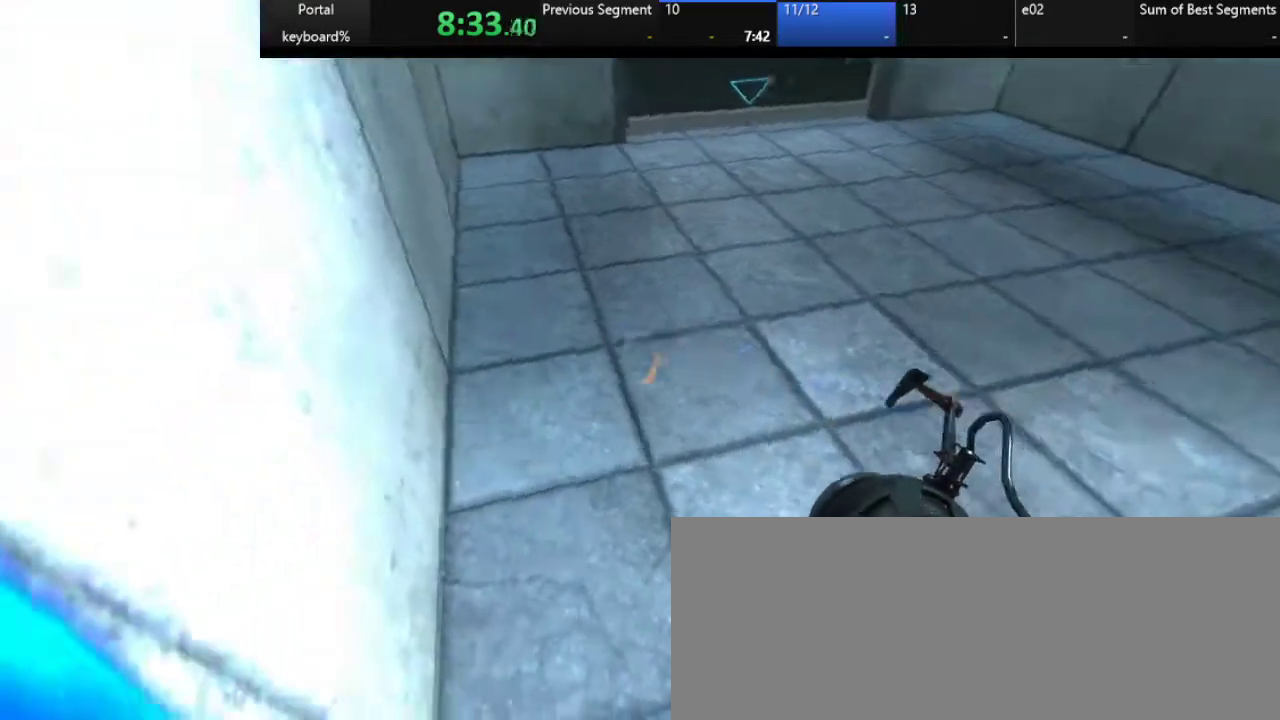
{"keys": ["left"], "events": []}